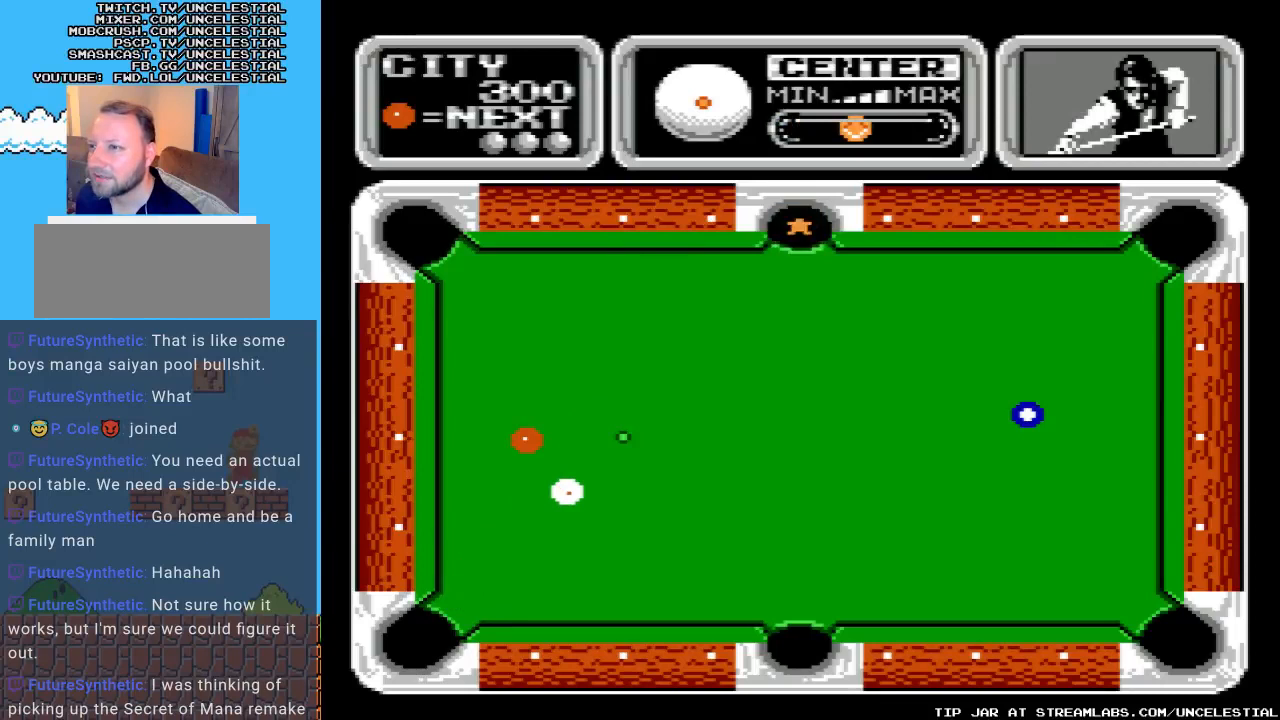
Gameplay with a controller (Nintendo layout); each line is a JSON object with the inputs held at the frame after it. "events" lists button and stick changes between this image and that frame as [ms after this image, input, new state], when the widget could be followed in between. Not read: L3 R3.
{"buttons": [], "events": []}
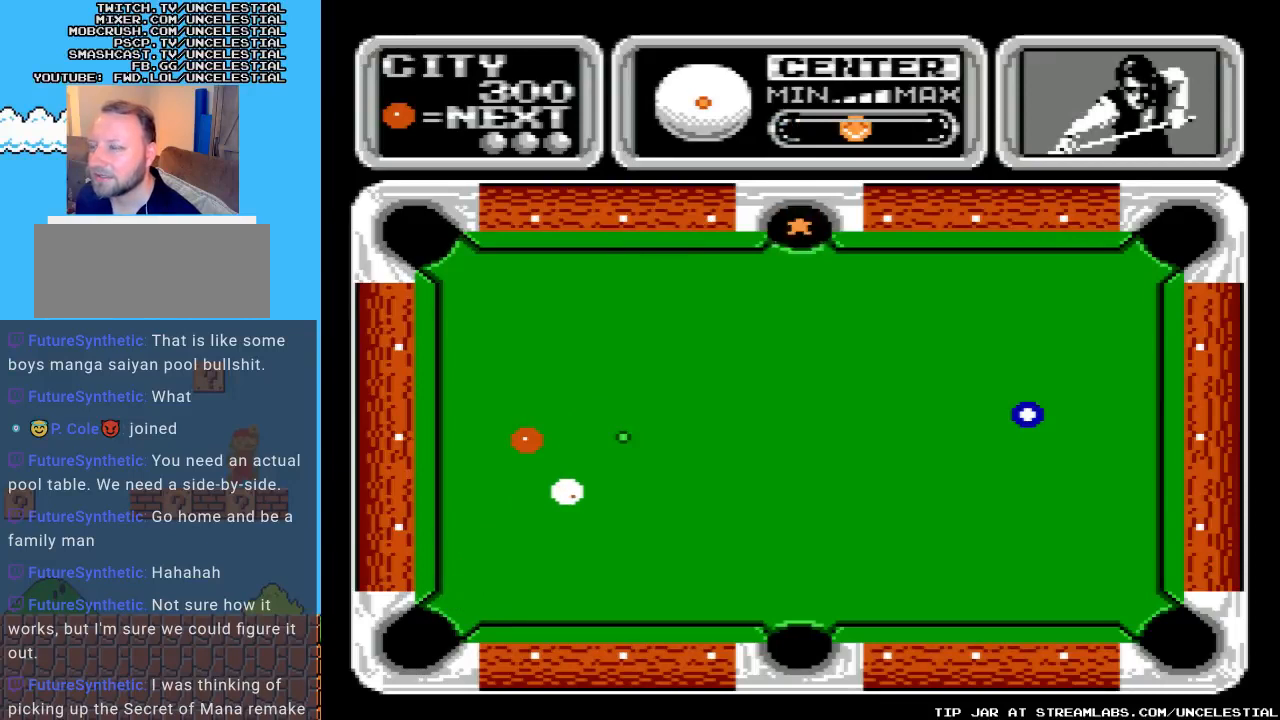
{"buttons": [], "events": []}
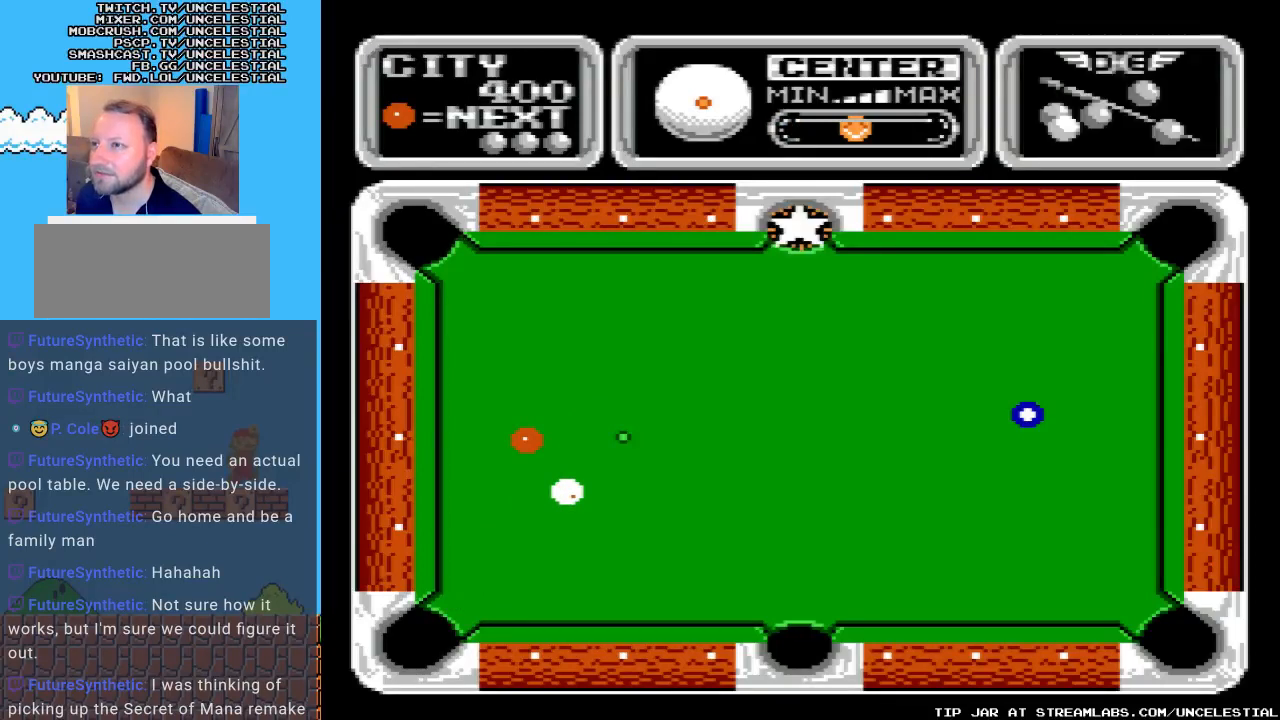
{"buttons": [], "events": []}
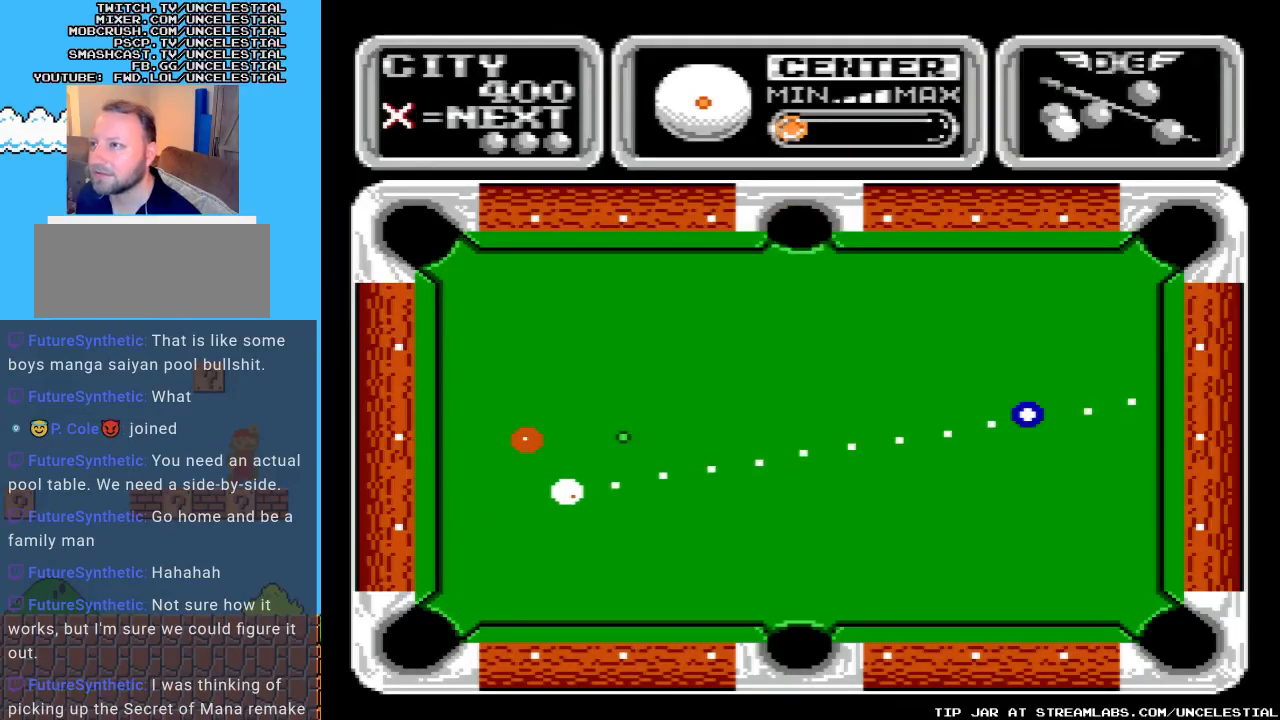
{"buttons": [], "events": []}
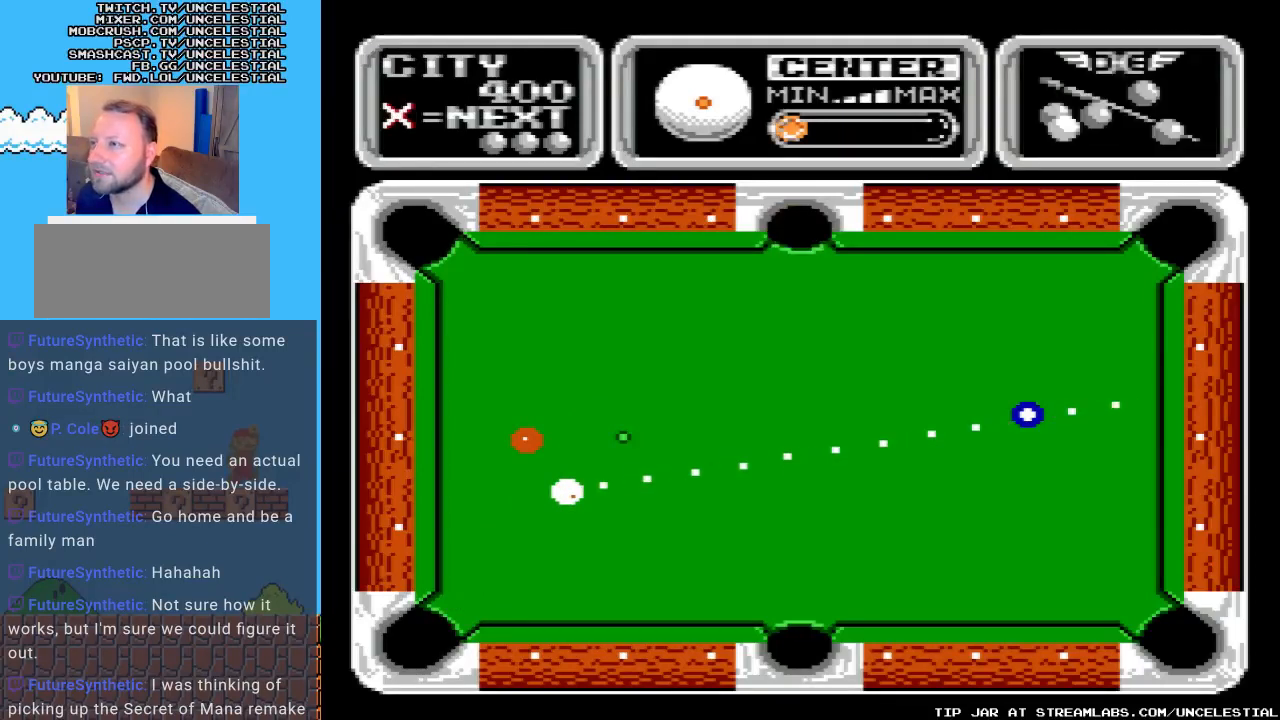
{"buttons": [], "events": []}
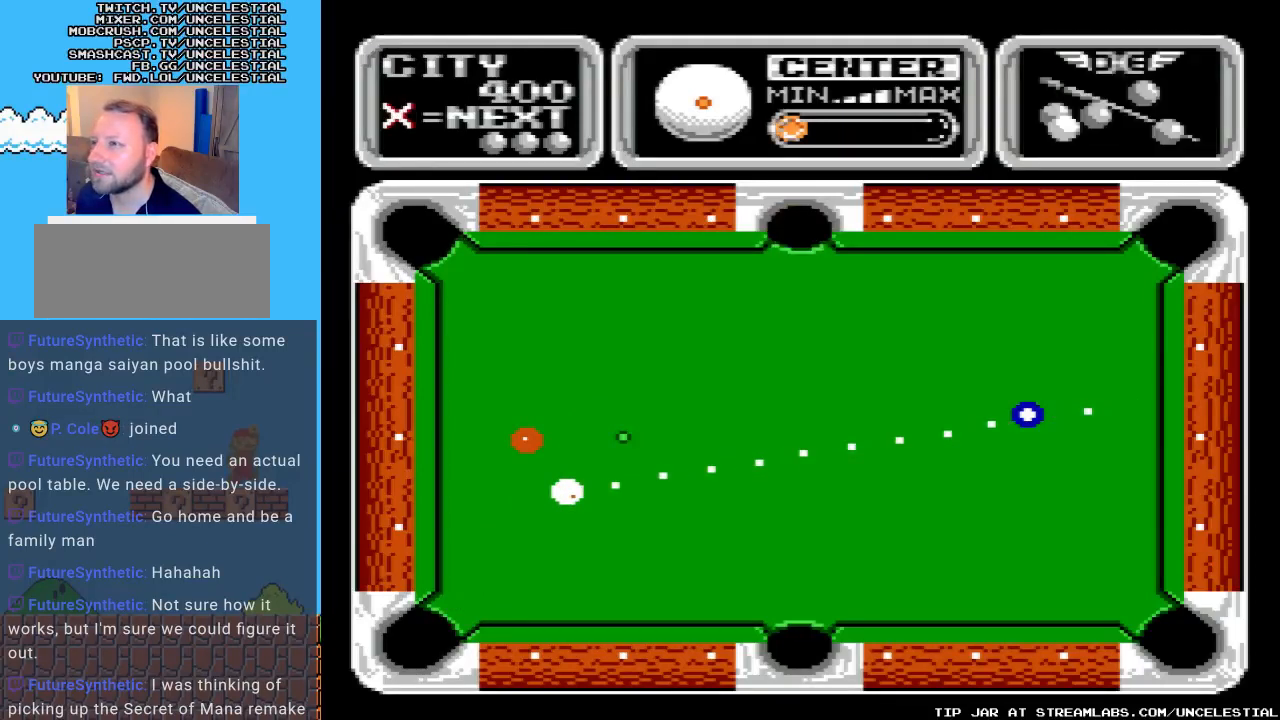
{"buttons": ["DPAD_LEFT"], "events": [[200, "DPAD_LEFT", "down"]]}
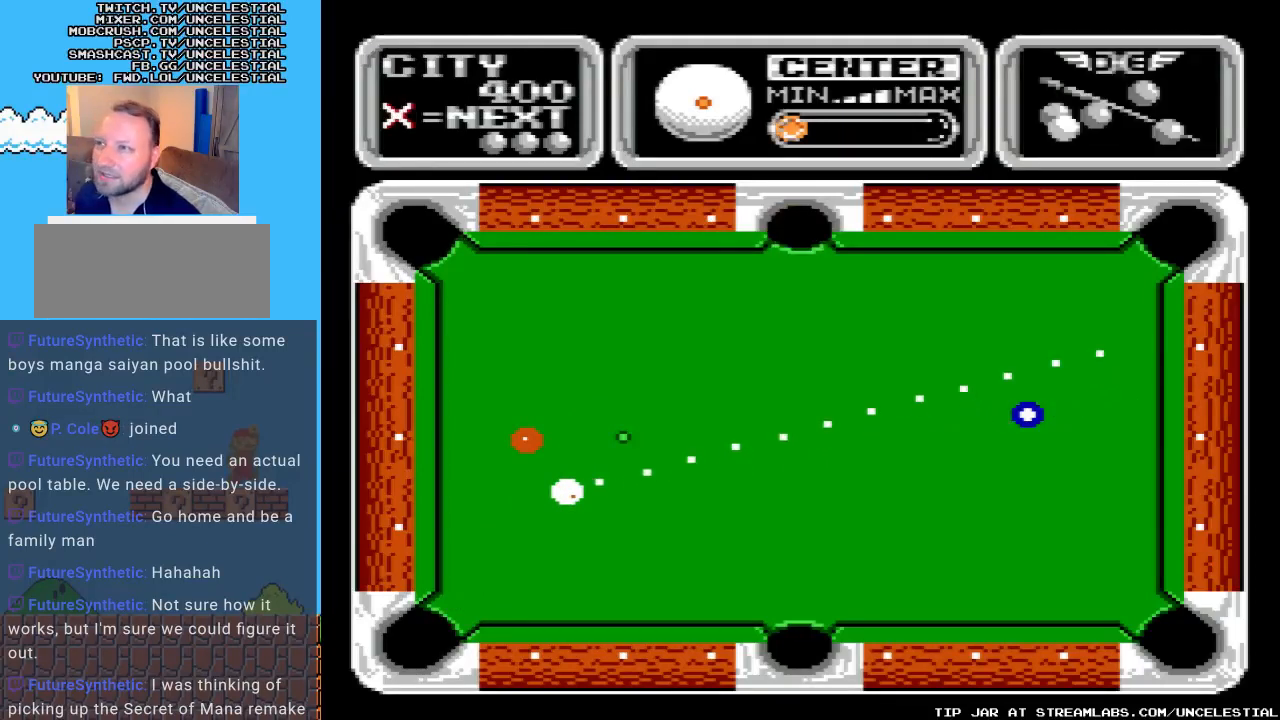
{"buttons": ["DPAD_DOWN", "DPAD_LEFT"], "events": [[33, "DPAD_DOWN", "down"]]}
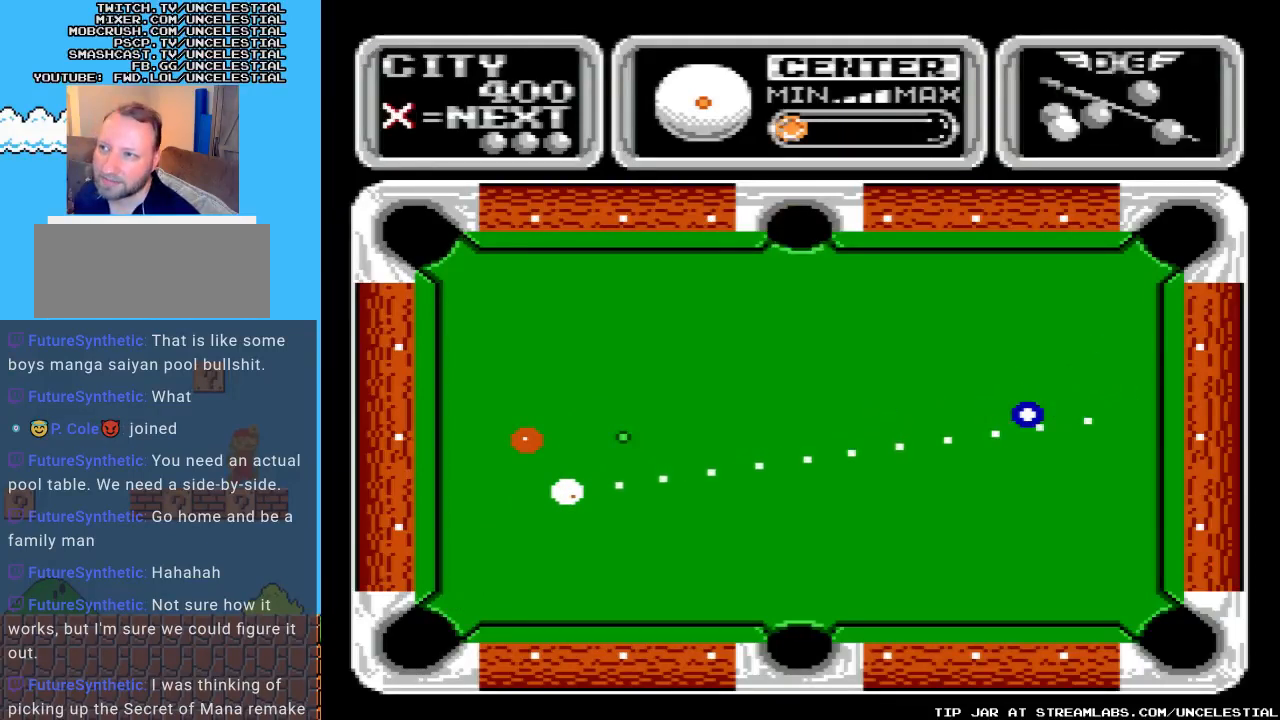
{"buttons": ["DPAD_UP", "DPAD_LEFT"], "events": [[33, "DPAD_DOWN", "up"], [300, "DPAD_UP", "down"]]}
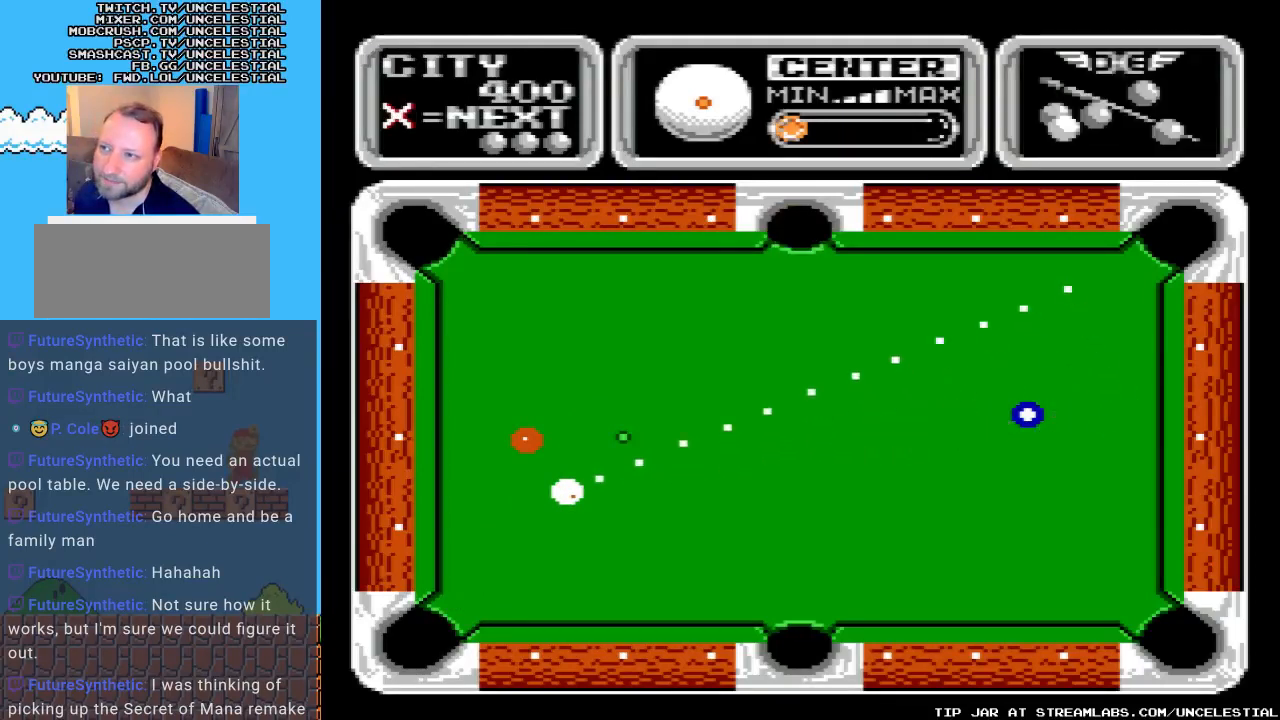
{"buttons": ["DPAD_UP", "DPAD_LEFT"], "events": []}
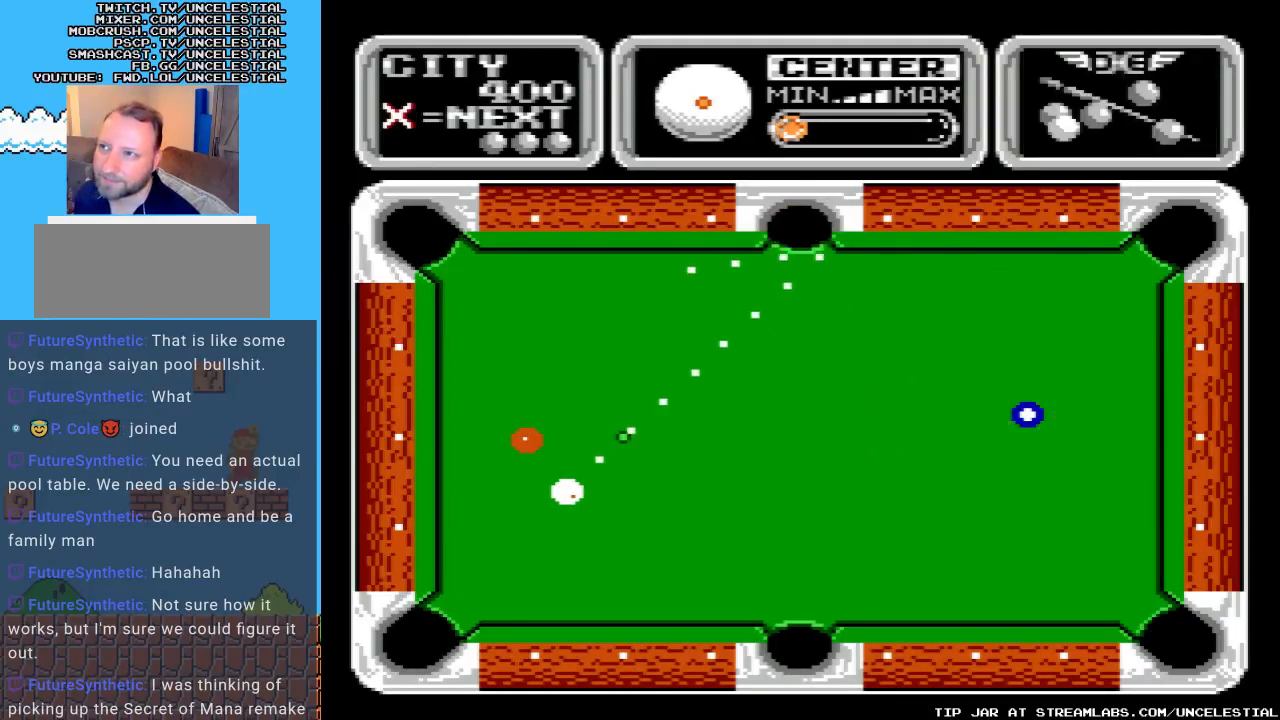
{"buttons": ["DPAD_UP", "DPAD_LEFT"], "events": []}
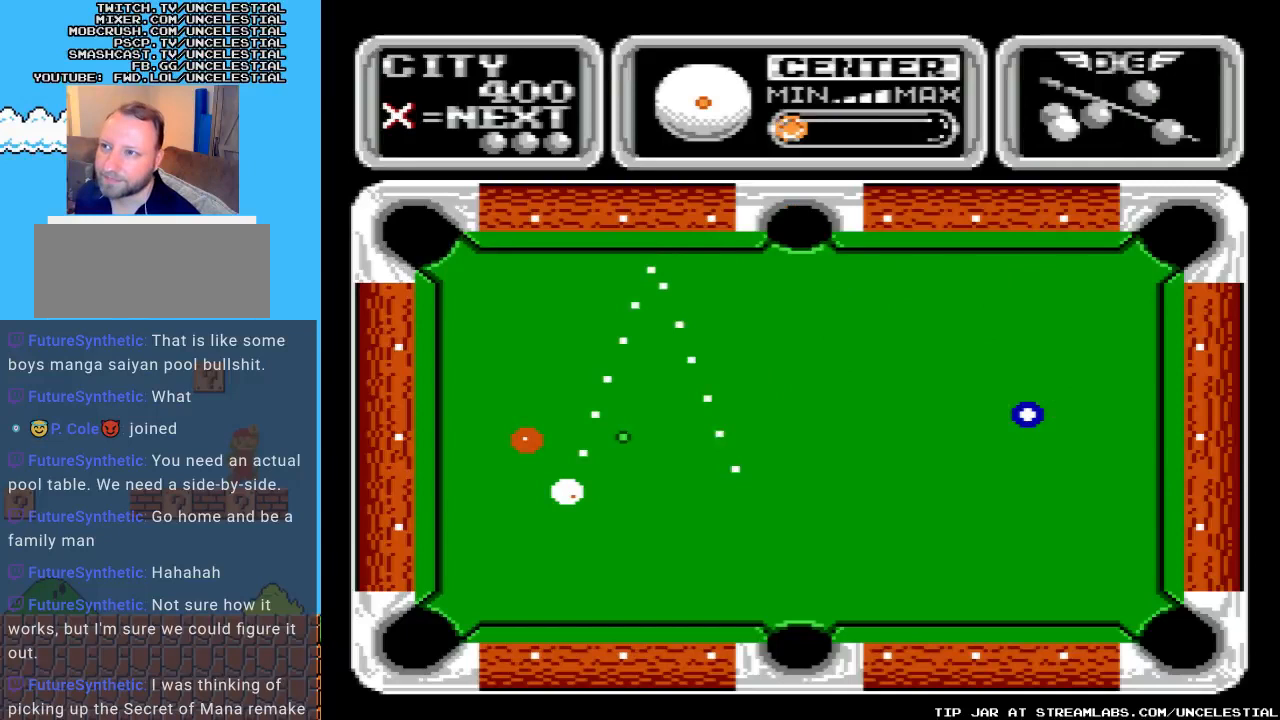
{"buttons": ["DPAD_LEFT"], "events": [[467, "DPAD_UP", "up"]]}
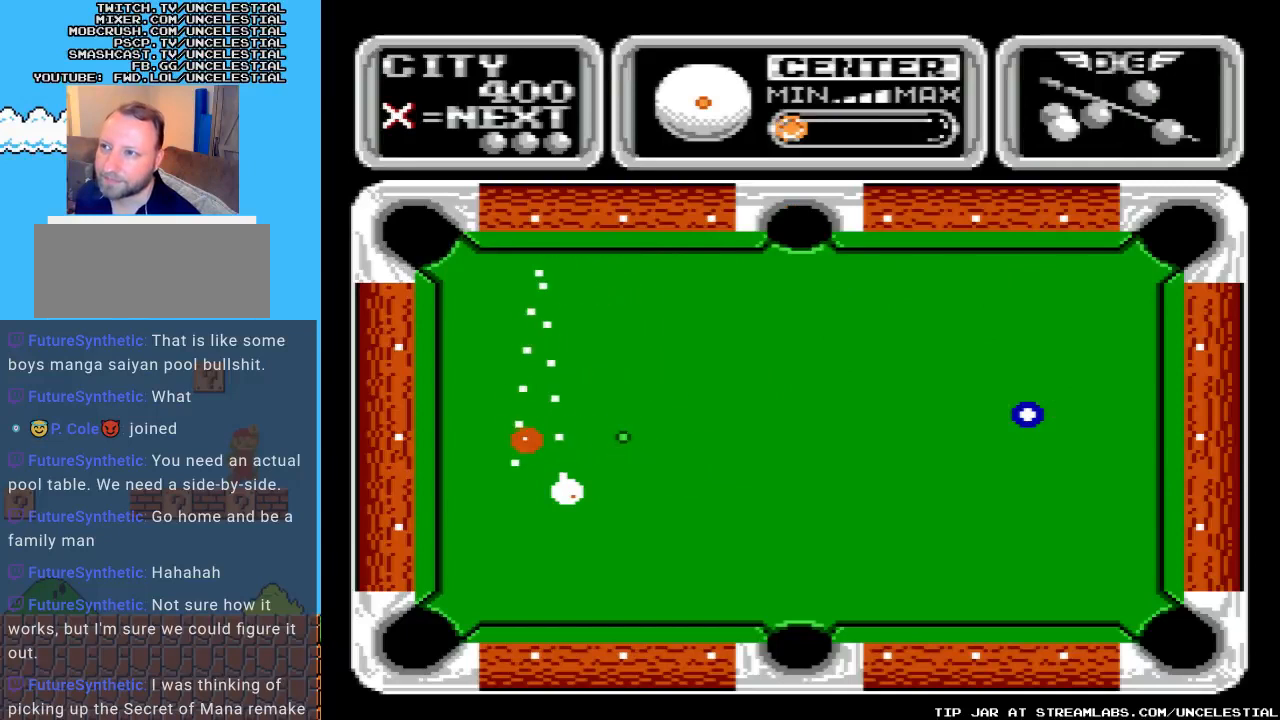
{"buttons": ["DPAD_LEFT"], "events": [[67, "DPAD_LEFT", "up"], [300, "DPAD_LEFT", "down"]]}
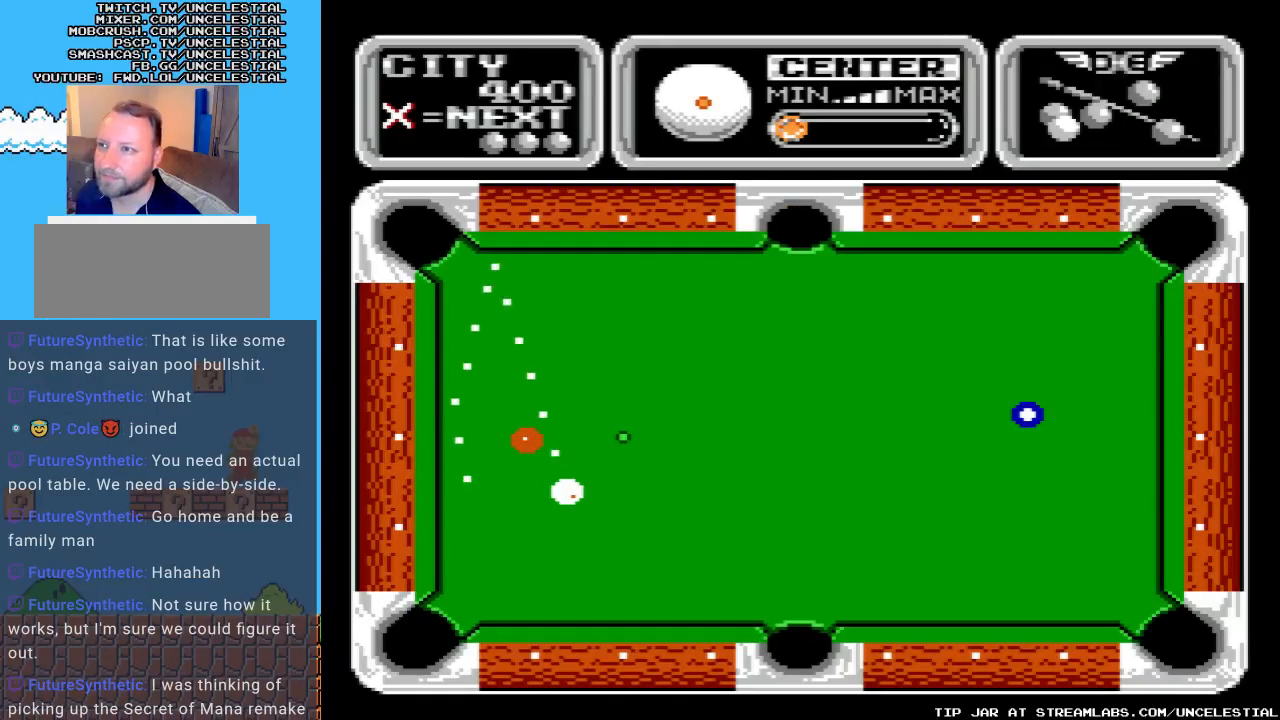
{"buttons": ["DPAD_LEFT"], "events": []}
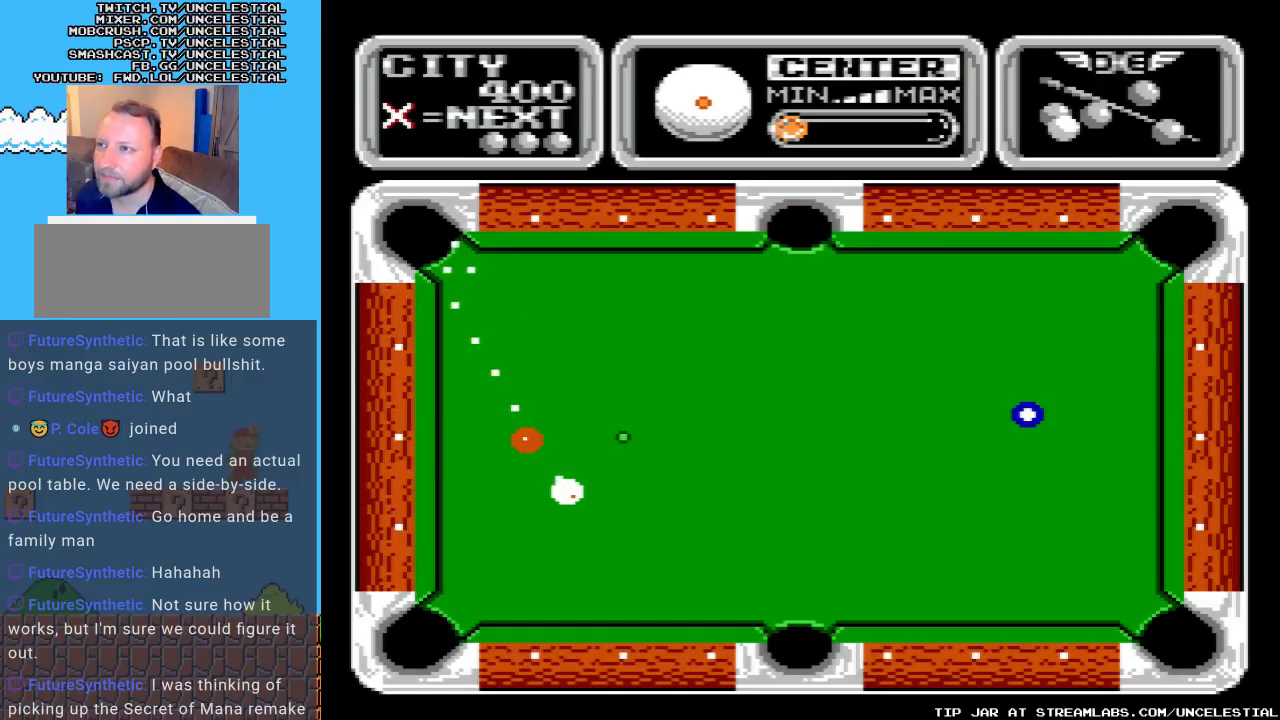
{"buttons": [], "events": [[200, "DPAD_LEFT", "up"]]}
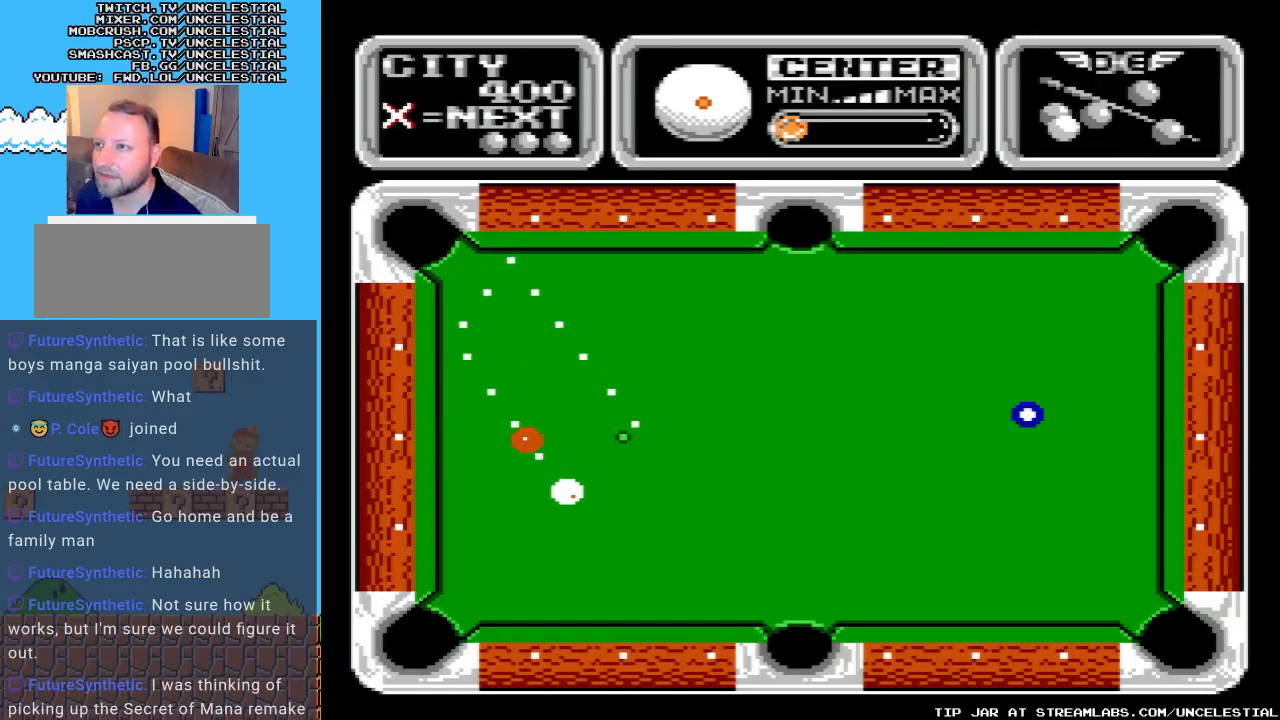
{"buttons": [], "events": [[267, "DPAD_LEFT", "down"], [367, "DPAD_LEFT", "up"]]}
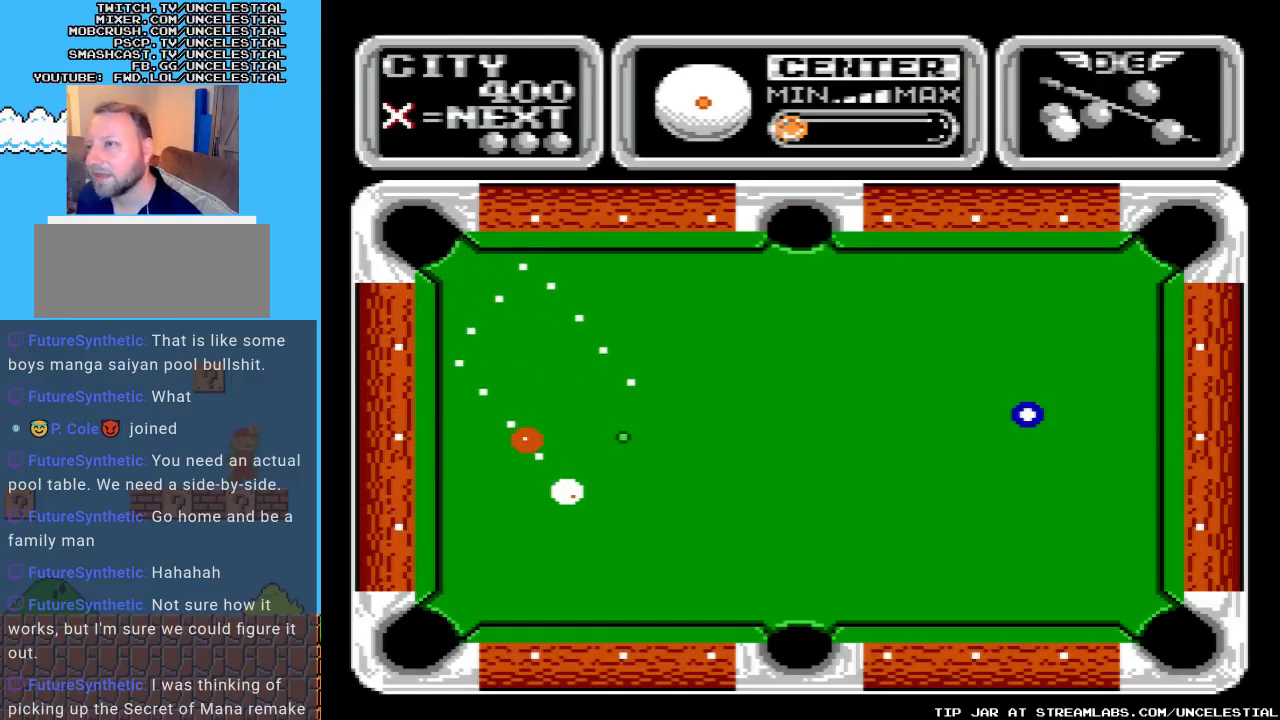
{"buttons": [], "events": []}
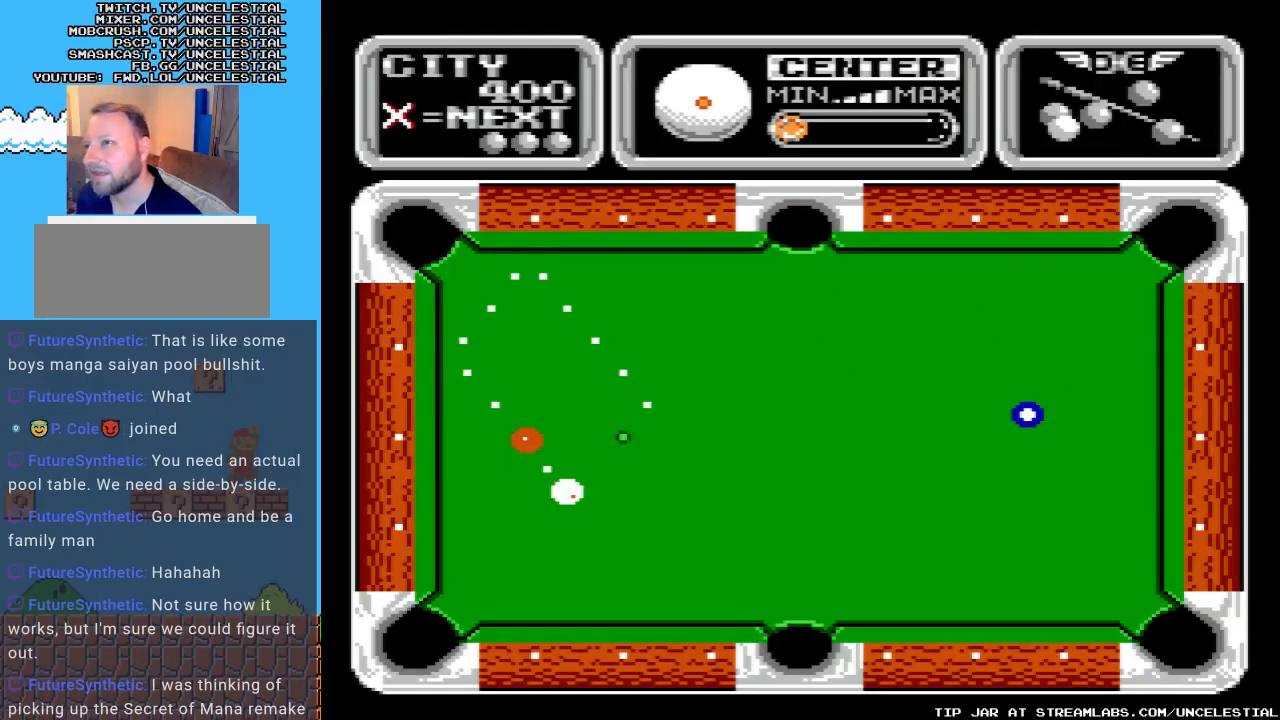
{"buttons": [], "events": [[67, "DPAD_LEFT", "down"], [167, "DPAD_LEFT", "up"]]}
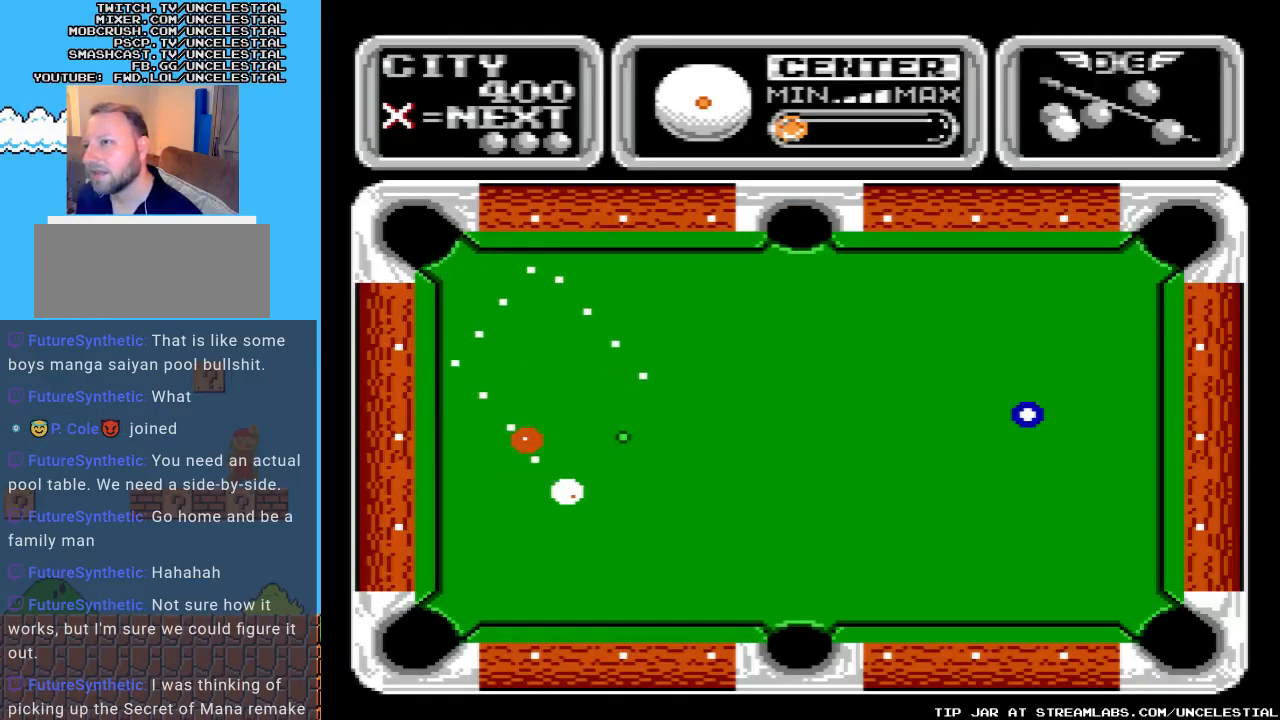
{"buttons": [], "events": [[133, "DPAD_LEFT", "down"], [267, "DPAD_LEFT", "up"]]}
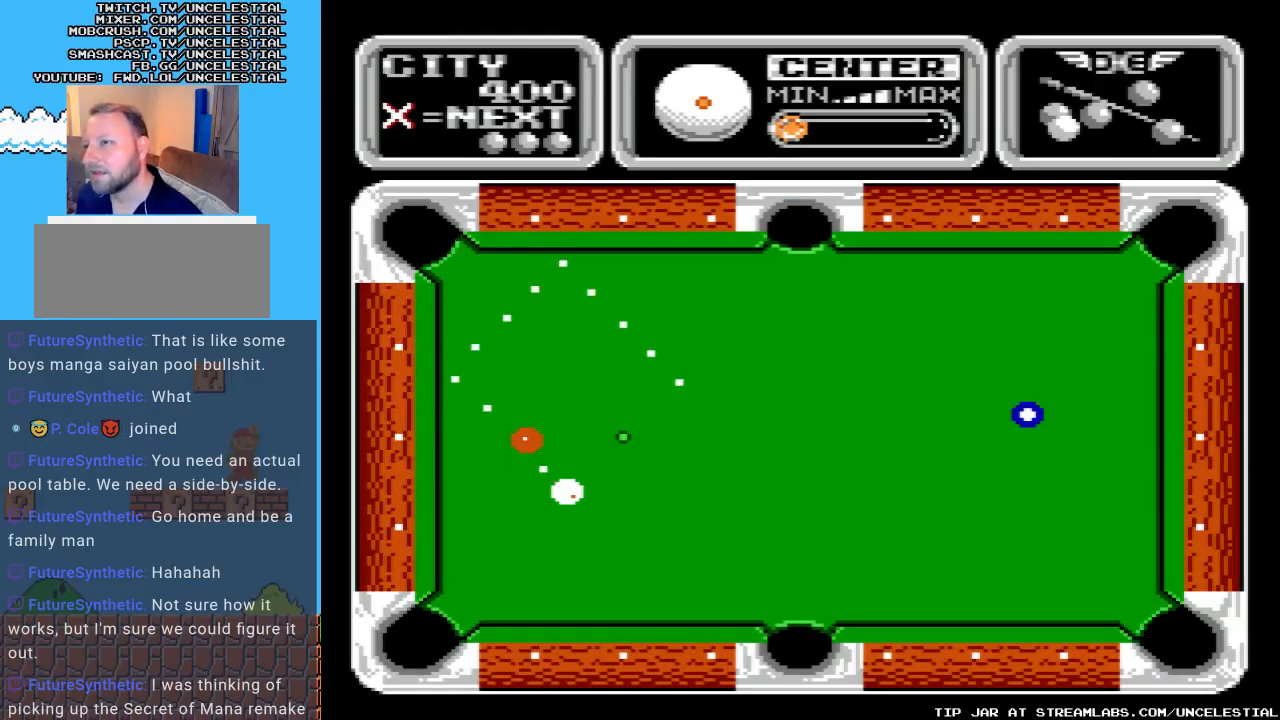
{"buttons": [], "events": [[167, "DPAD_RIGHT", "down"], [233, "DPAD_RIGHT", "up"]]}
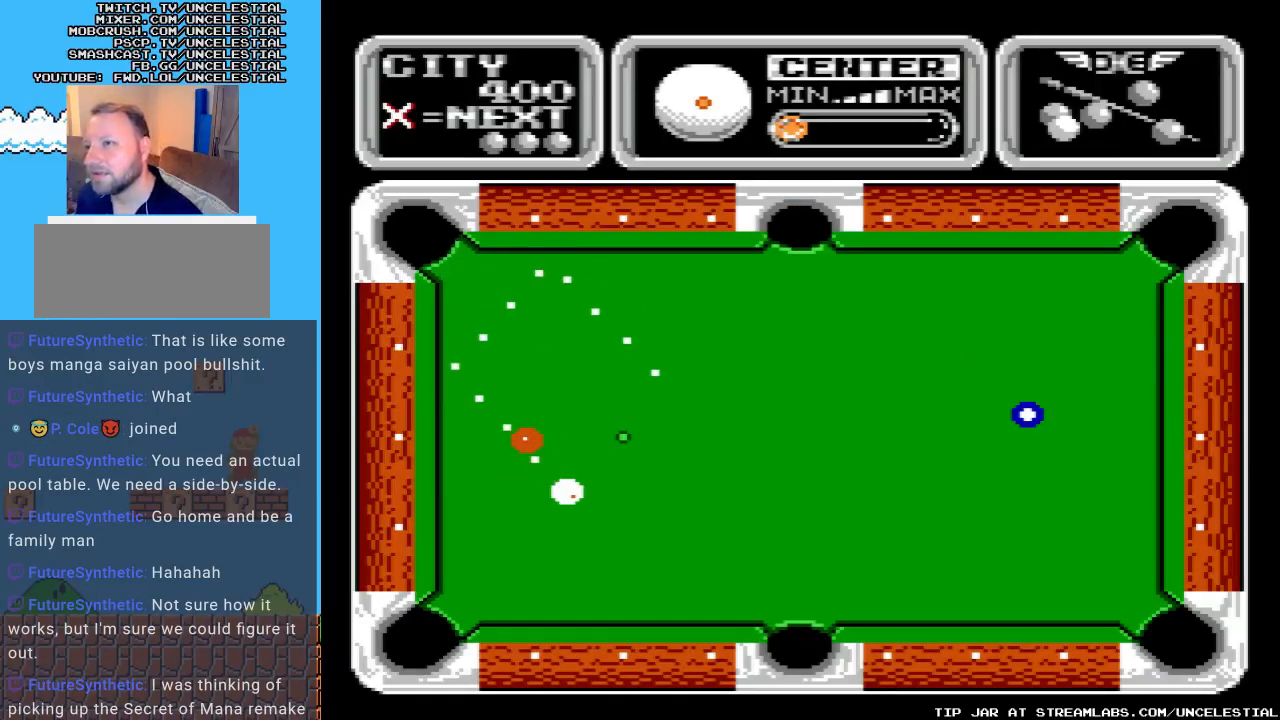
{"buttons": [], "events": []}
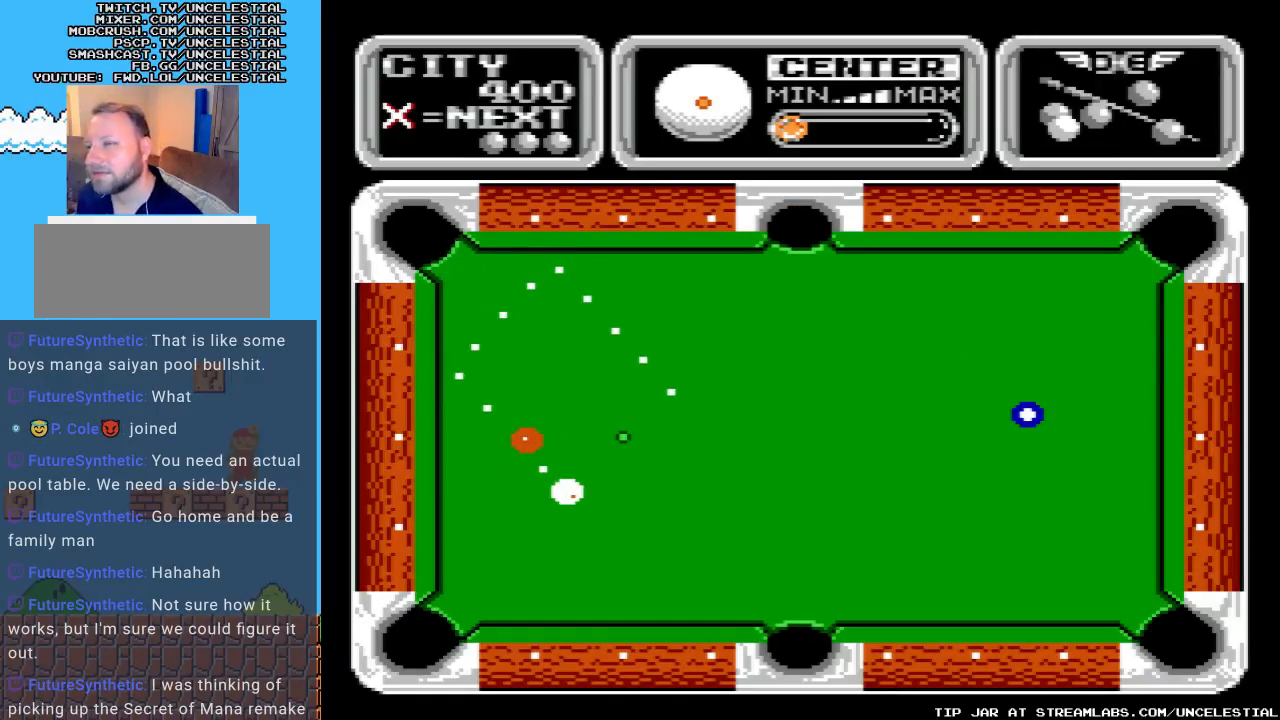
{"buttons": [], "events": []}
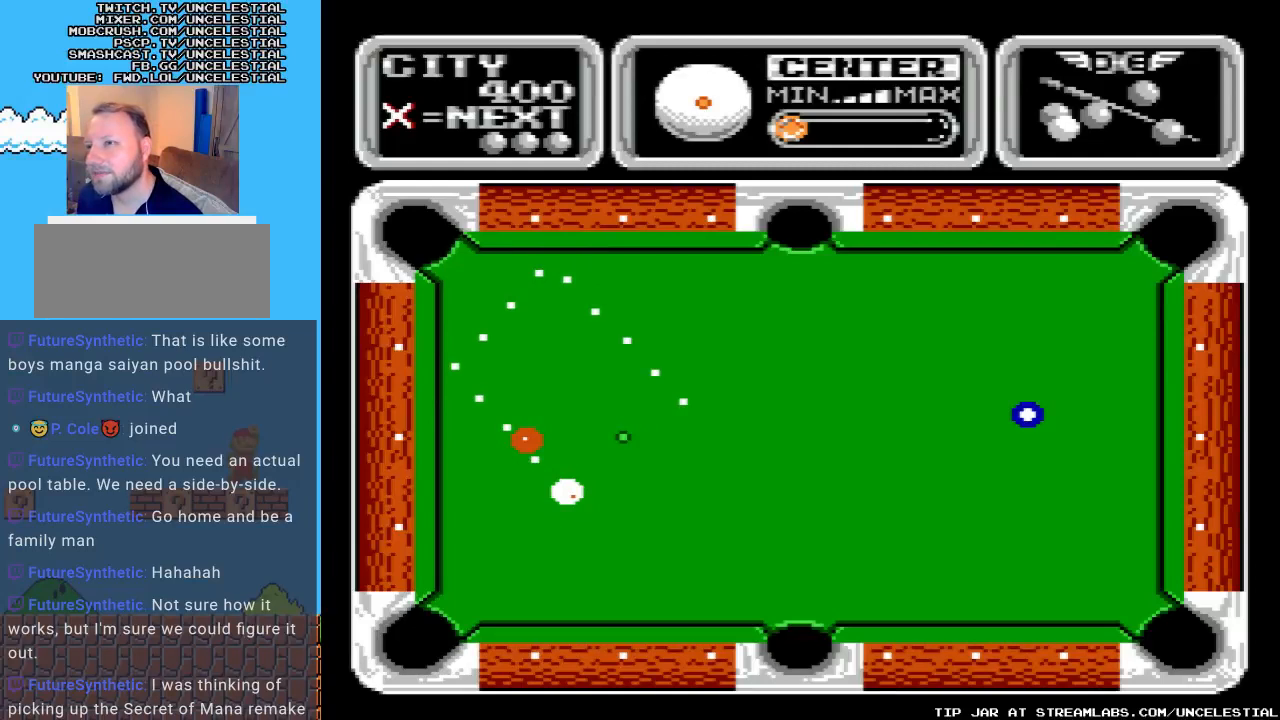
{"buttons": [], "events": [[433, "DPAD_LEFT", "down"], [500, "DPAD_LEFT", "up"]]}
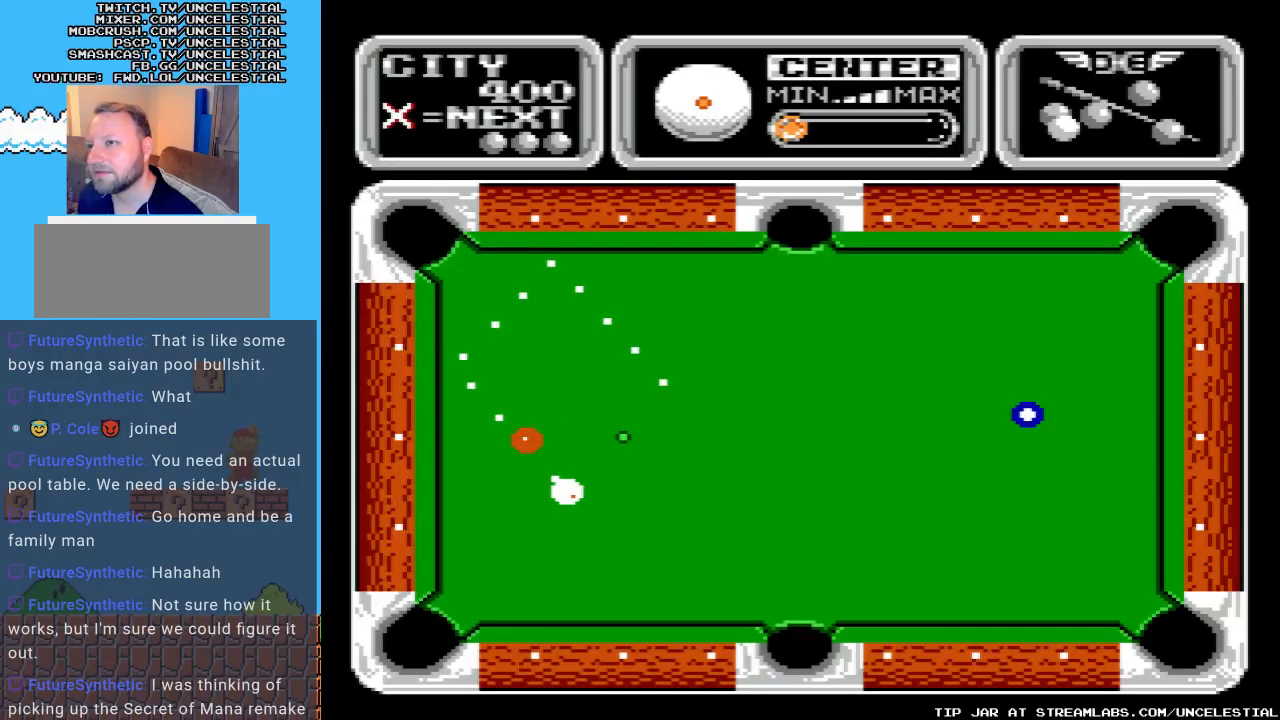
{"buttons": [], "events": []}
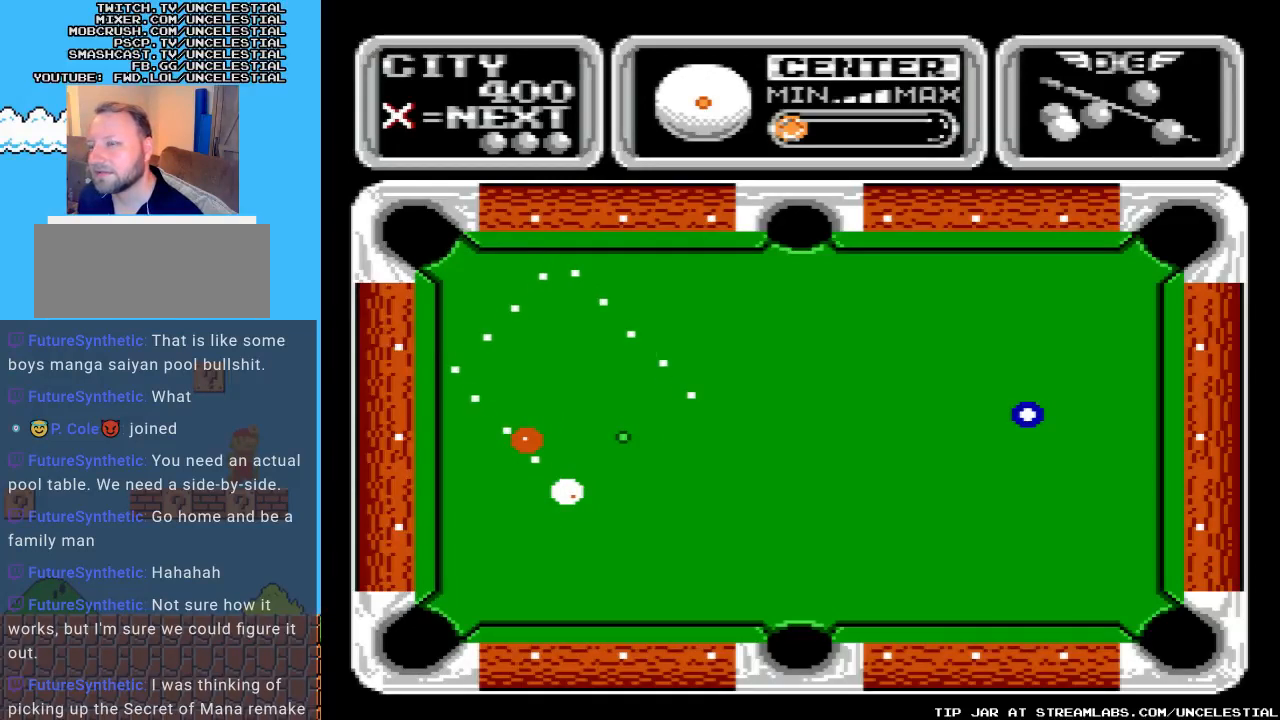
{"buttons": [], "events": []}
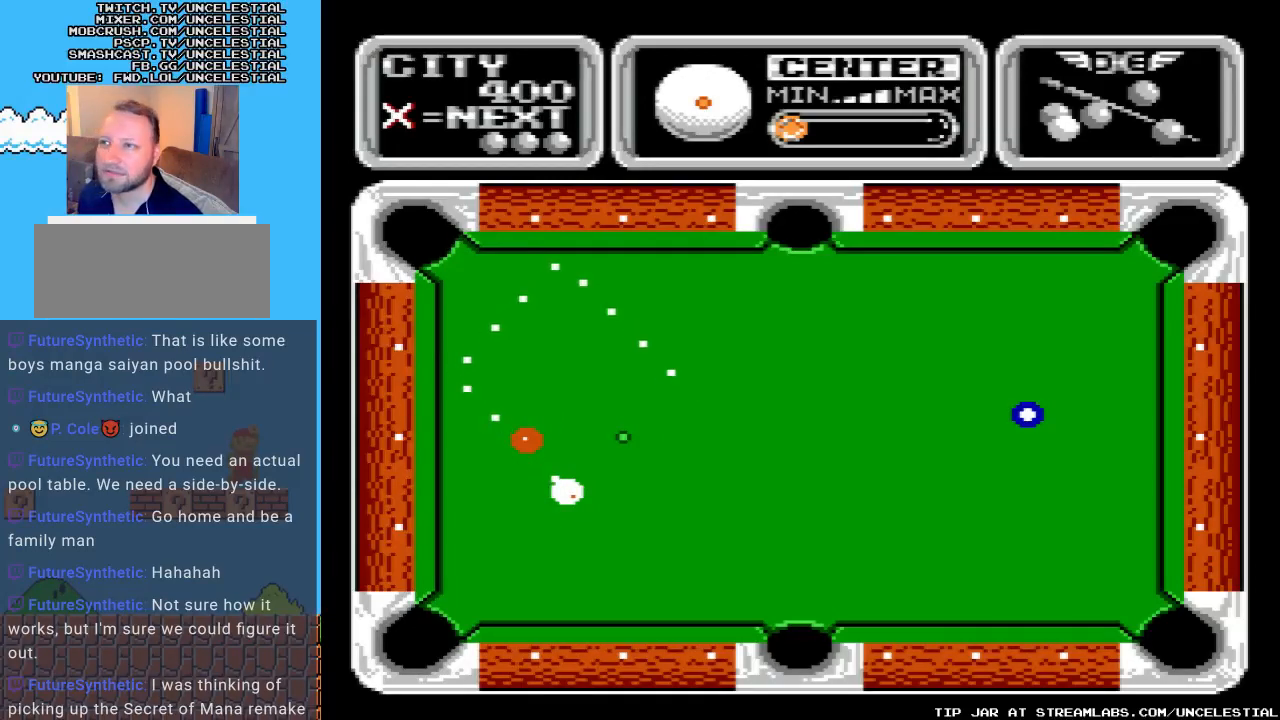
{"buttons": [], "events": []}
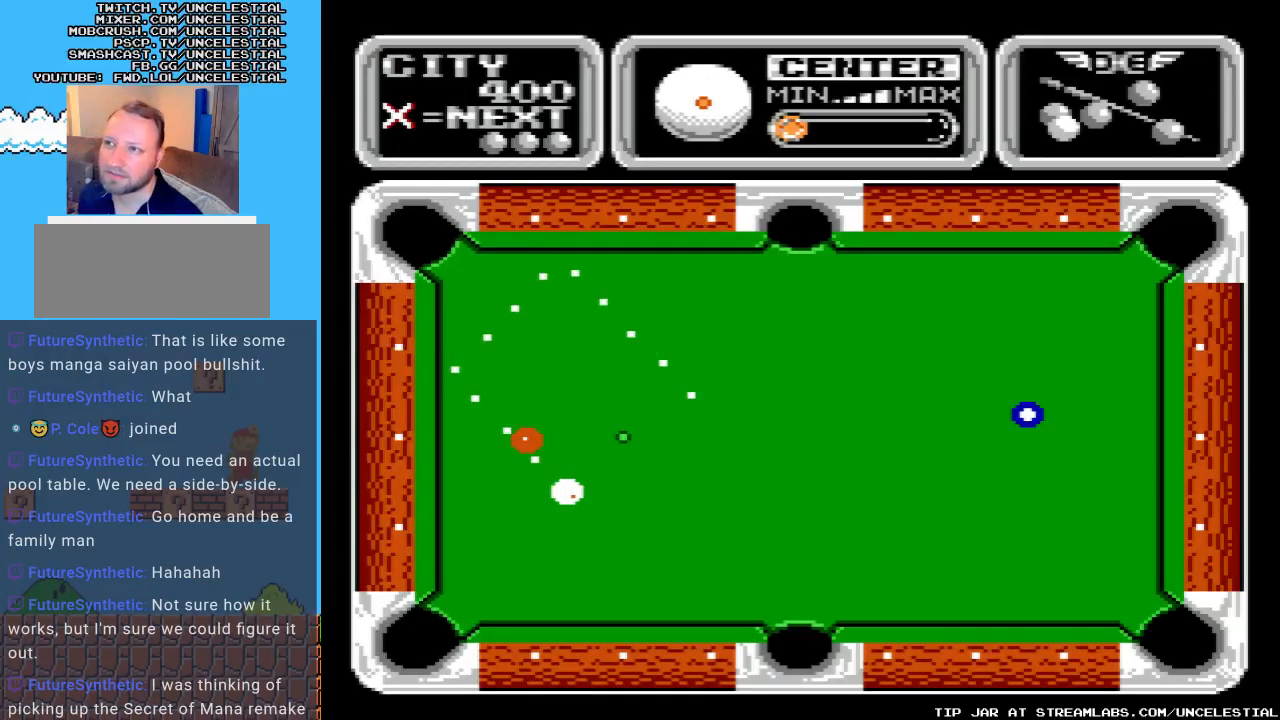
{"buttons": [], "events": []}
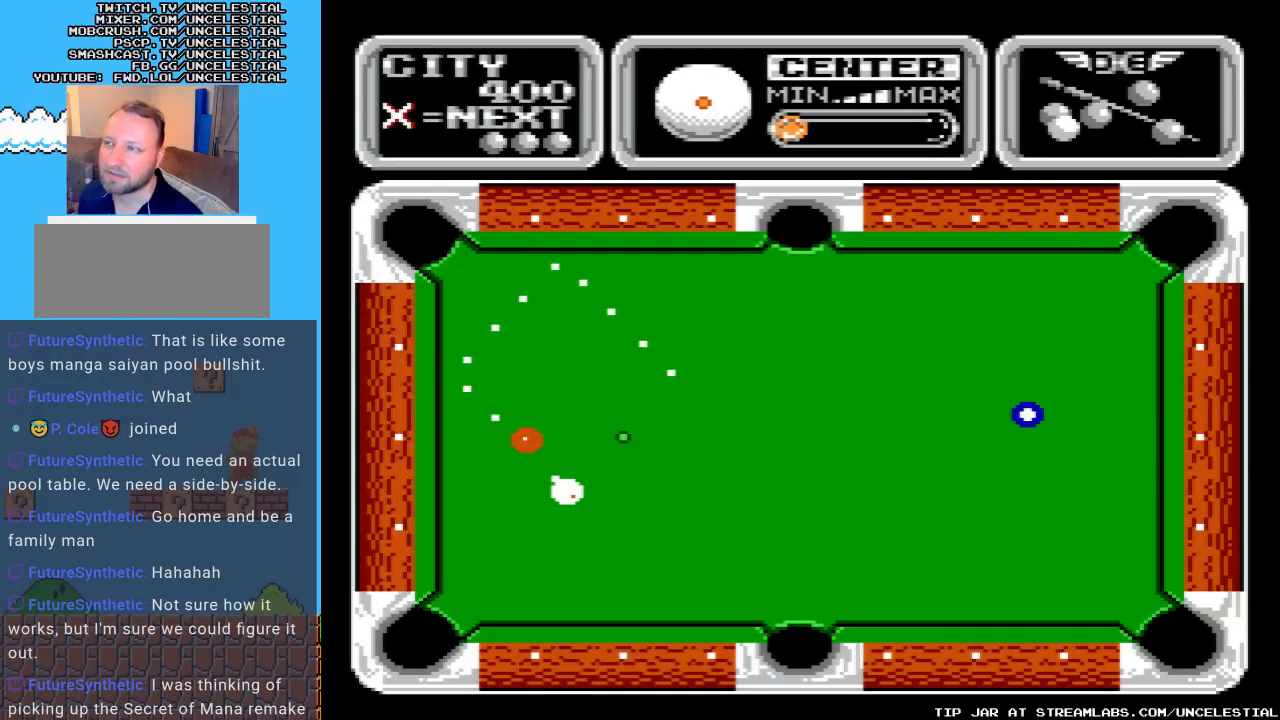
{"buttons": [], "events": []}
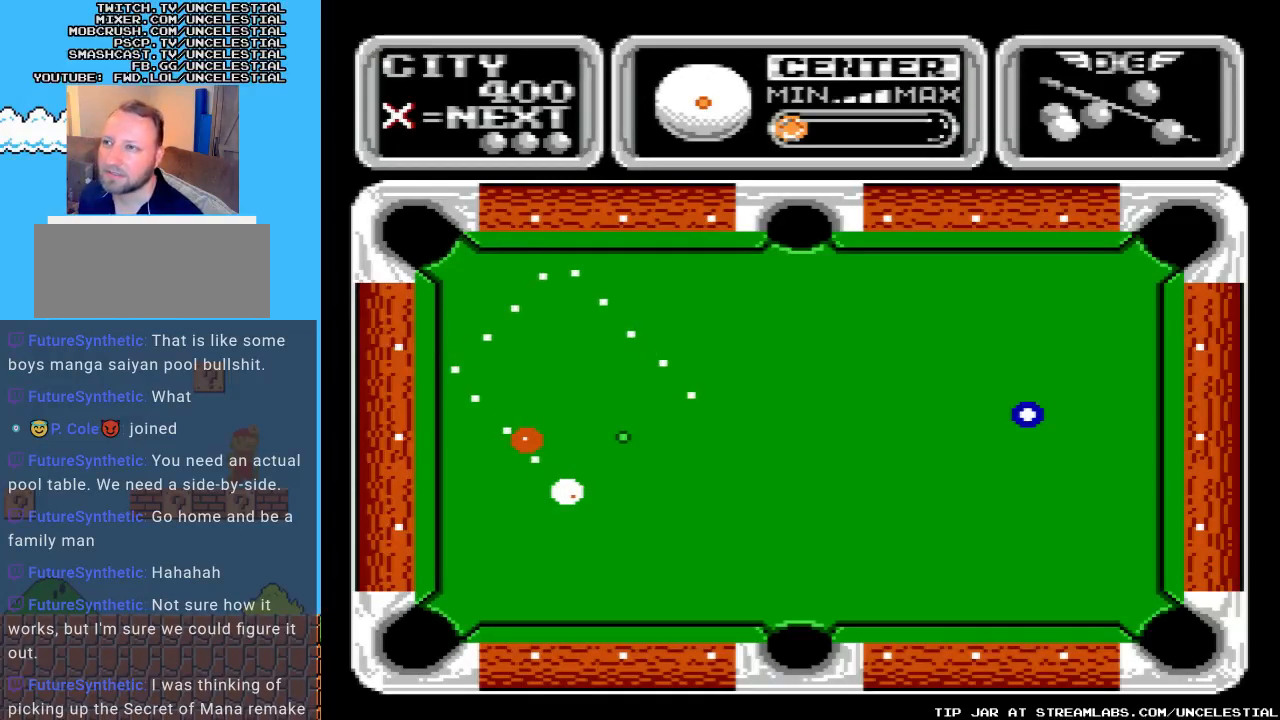
{"buttons": [], "events": []}